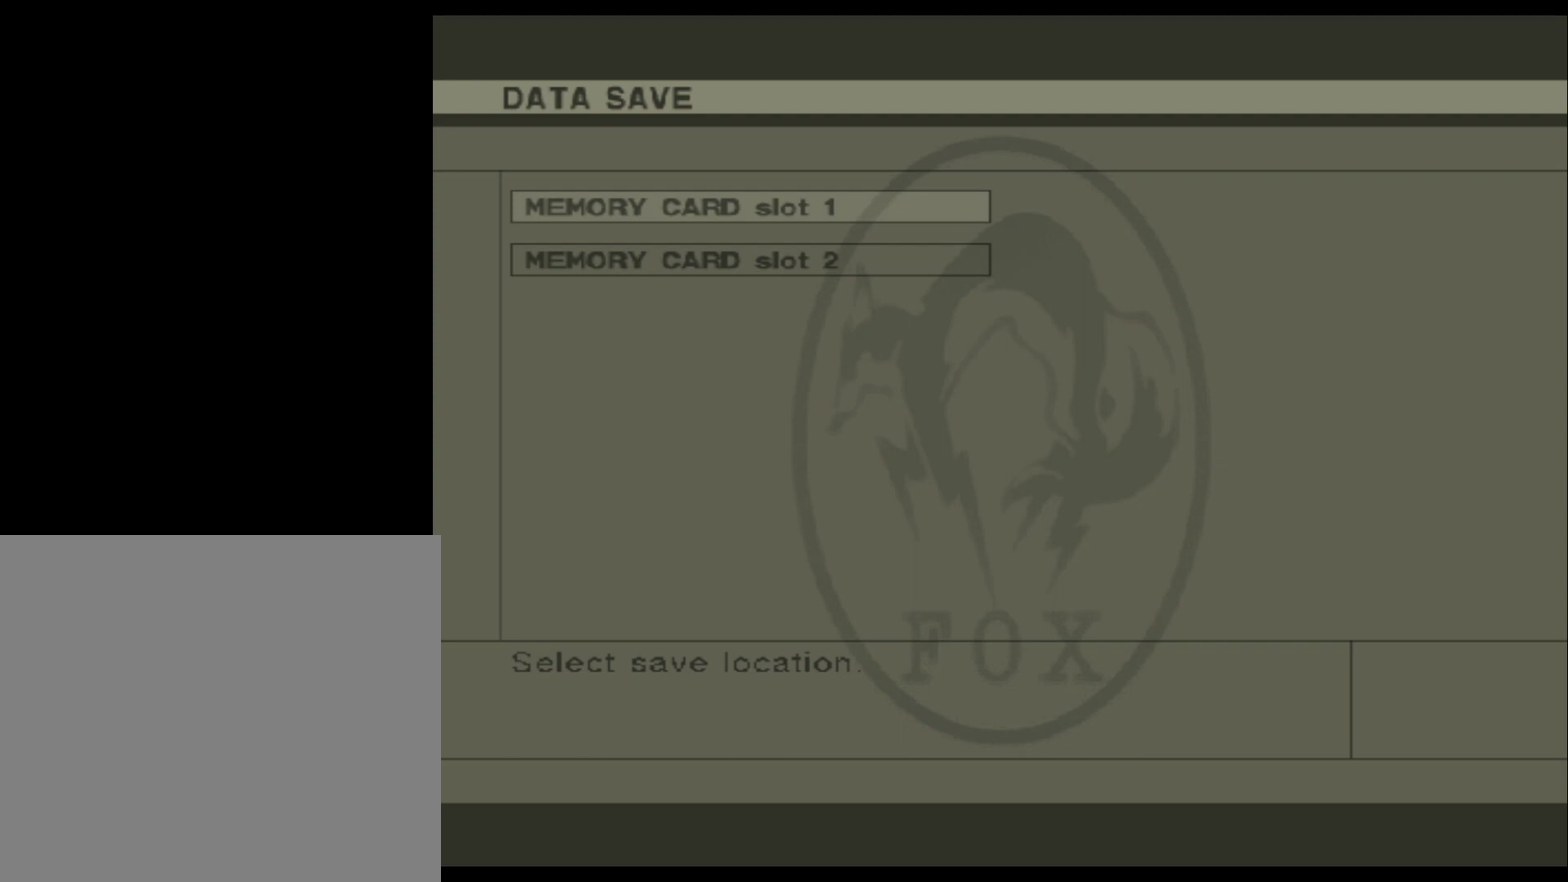
Gameplay with a controller (Xbox layout); each line is a JSON object with the inputs held at the frame after it (dt_ms = milliseconds from this image to that frame). "events" lists button and stick changes between this image and that frame as [ms after this image, input, new state], when the widget could be followed in between. Not read: L3 left_stick.
{"dt_ms": 300, "buttons": [], "right_stick": "center", "events": [[100, "B", "up"]]}
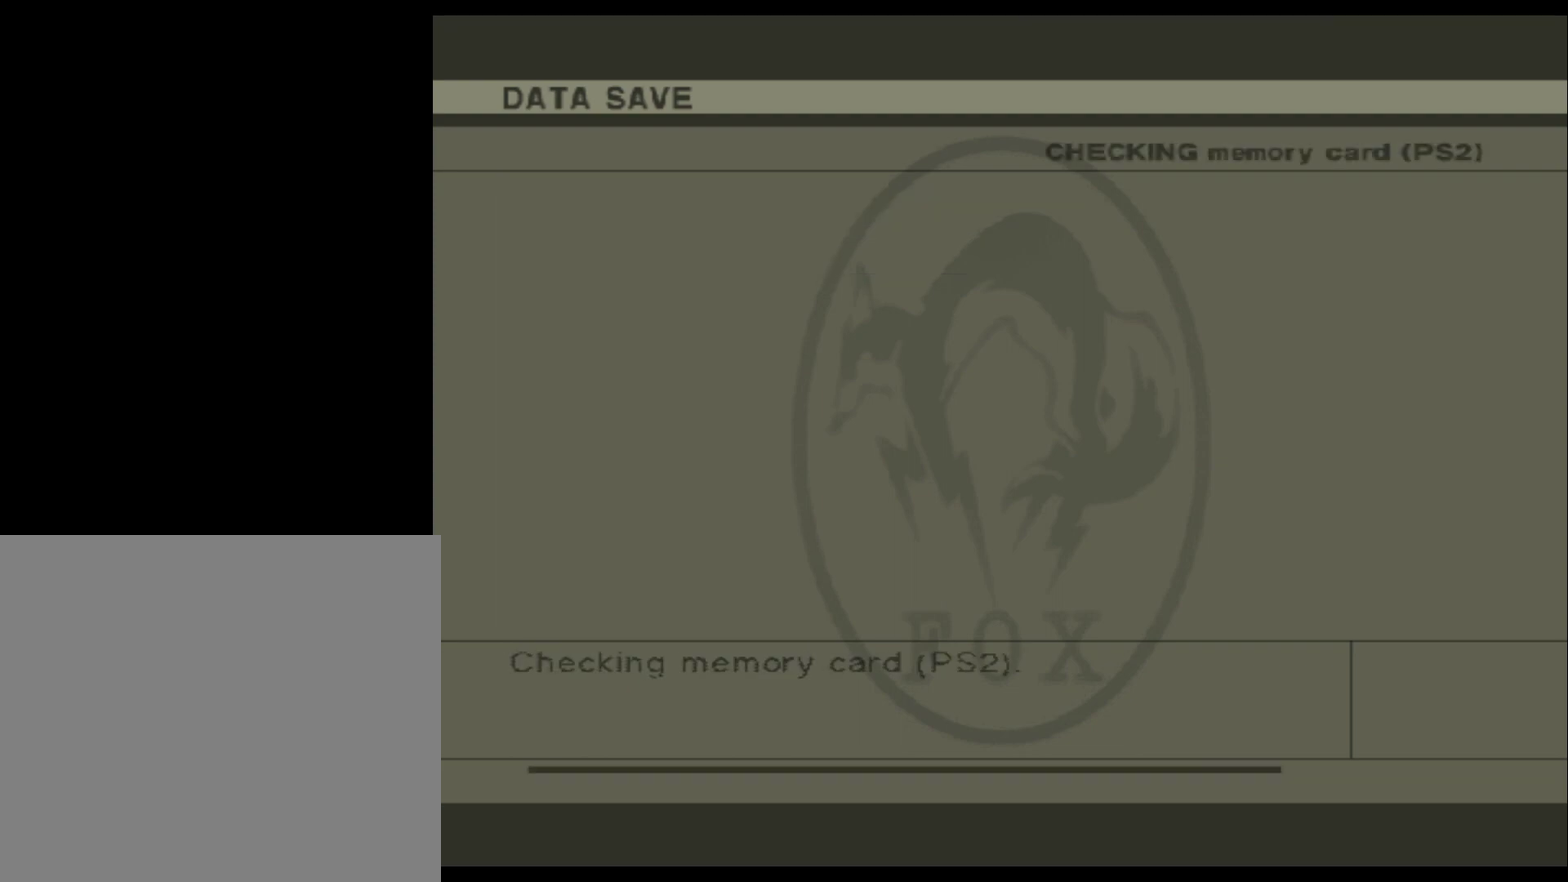
{"dt_ms": 500, "buttons": [], "right_stick": "center", "events": []}
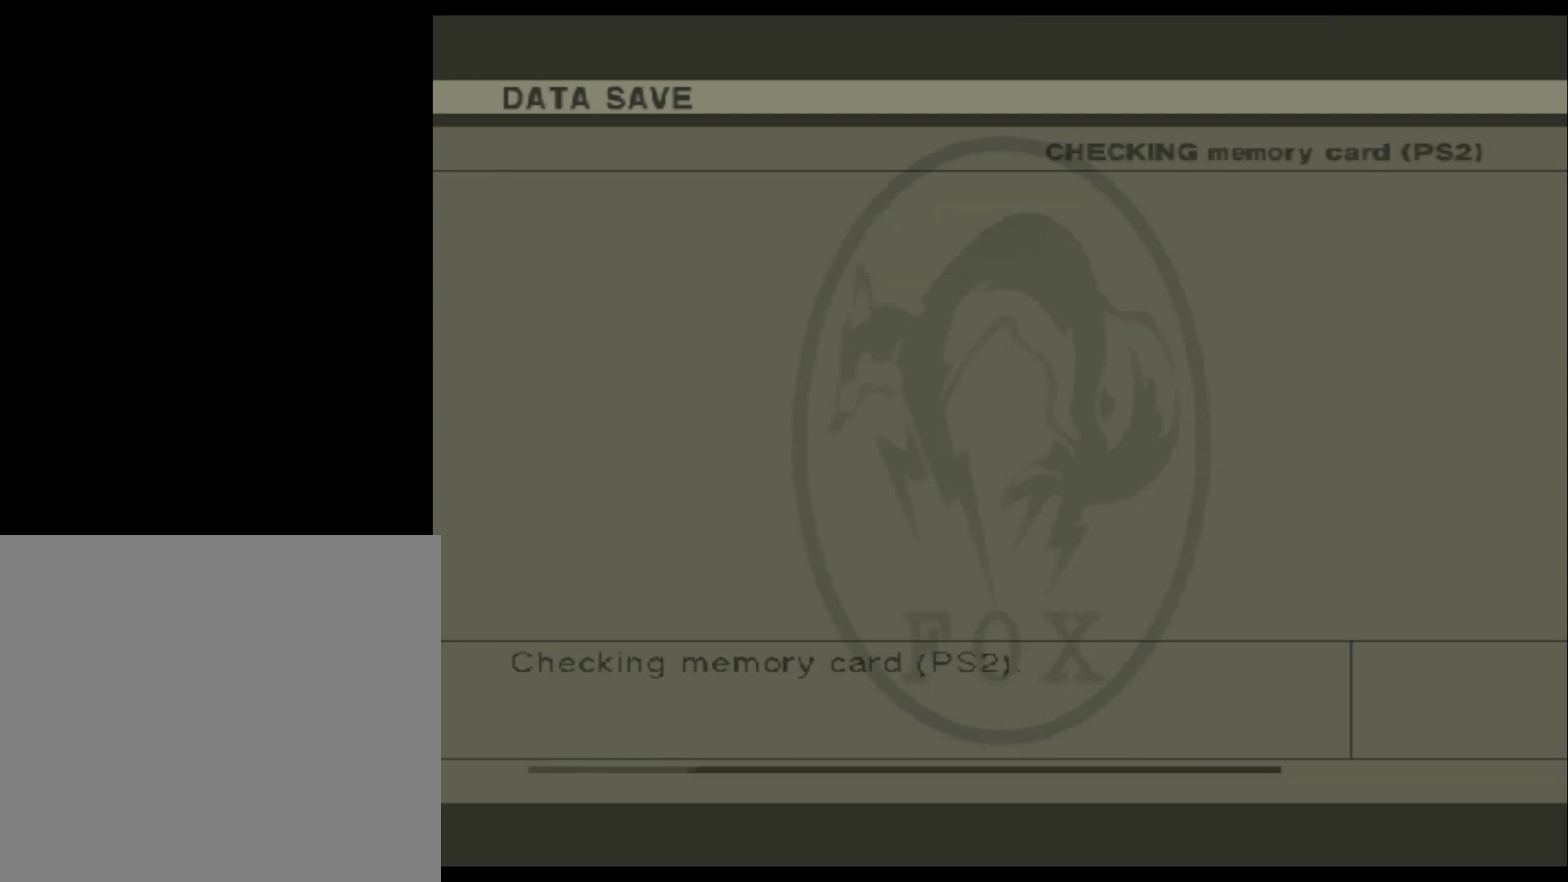
{"dt_ms": 500, "buttons": [], "right_stick": "center", "events": []}
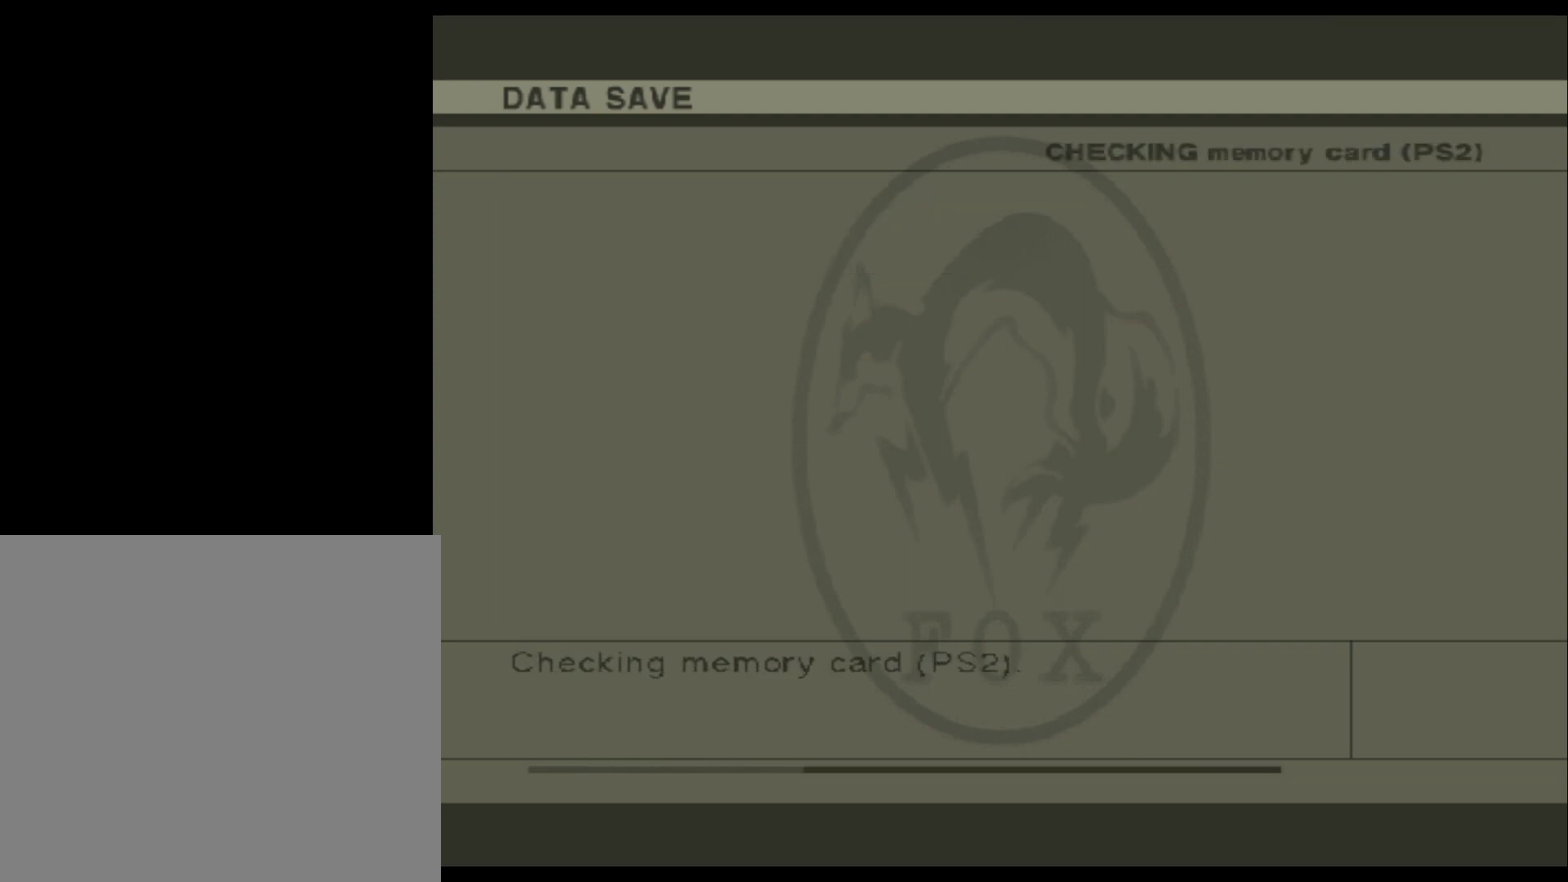
{"dt_ms": 500, "buttons": [], "right_stick": "center", "events": []}
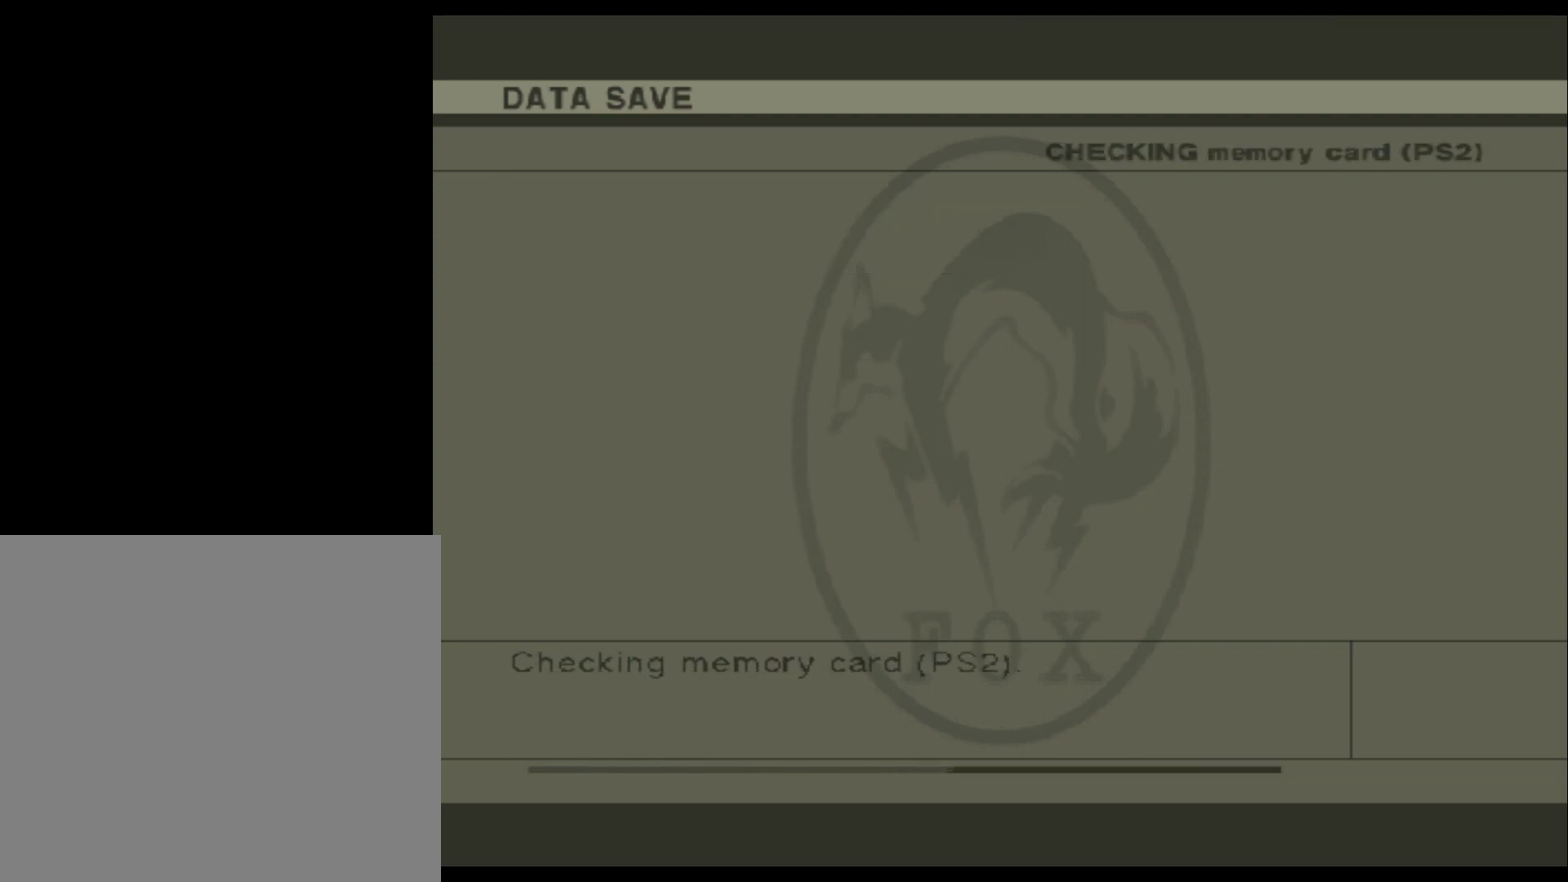
{"dt_ms": 500, "buttons": [], "right_stick": "center", "events": []}
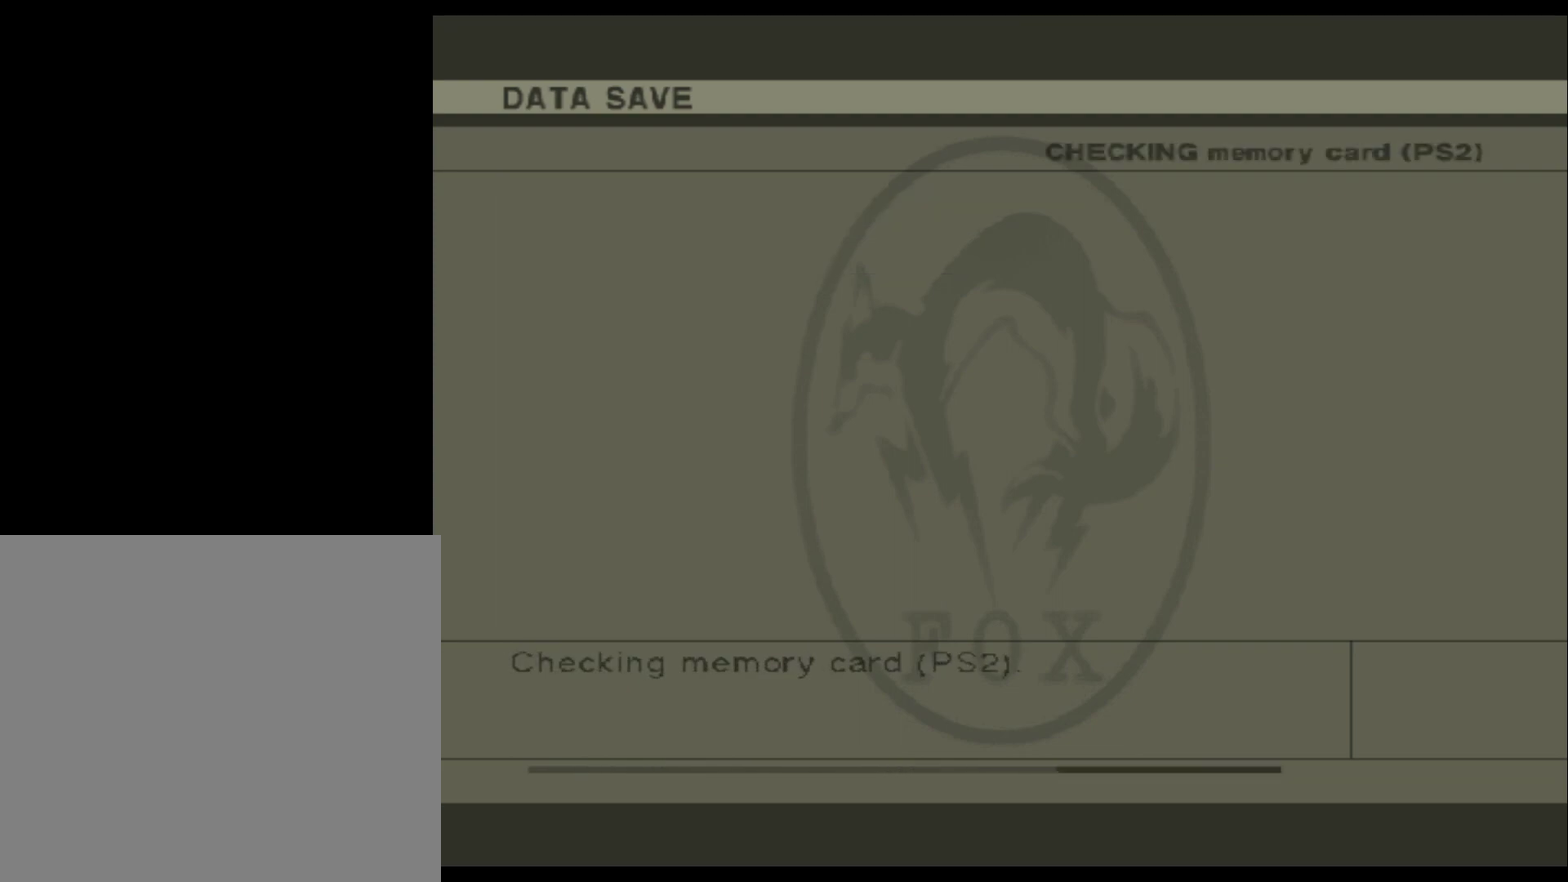
{"dt_ms": 500, "buttons": [], "right_stick": "center", "events": []}
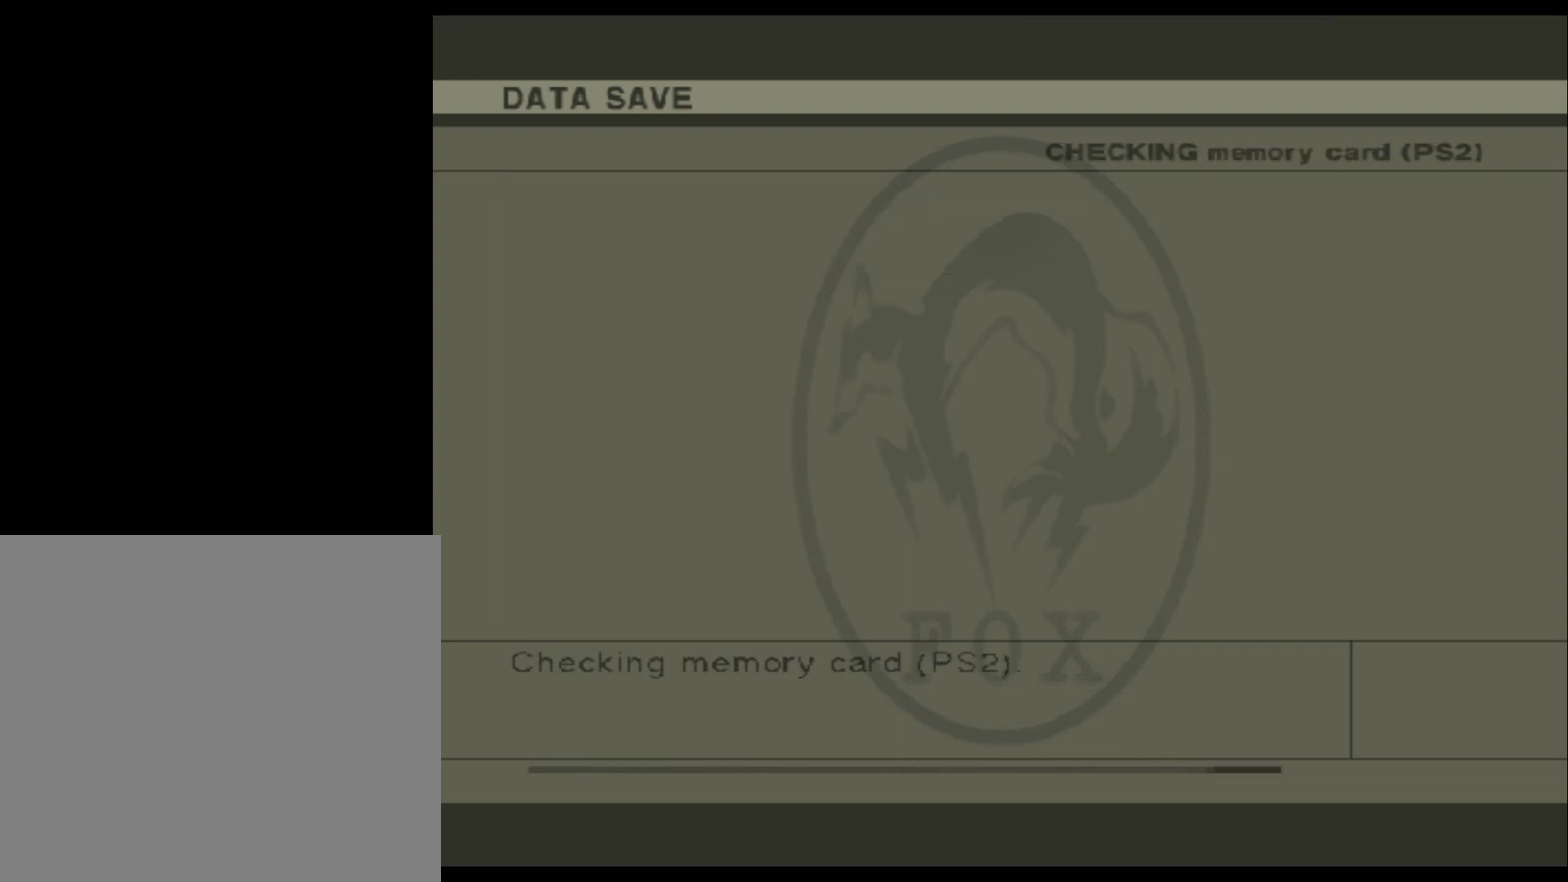
{"dt_ms": 500, "buttons": [], "right_stick": "center", "events": []}
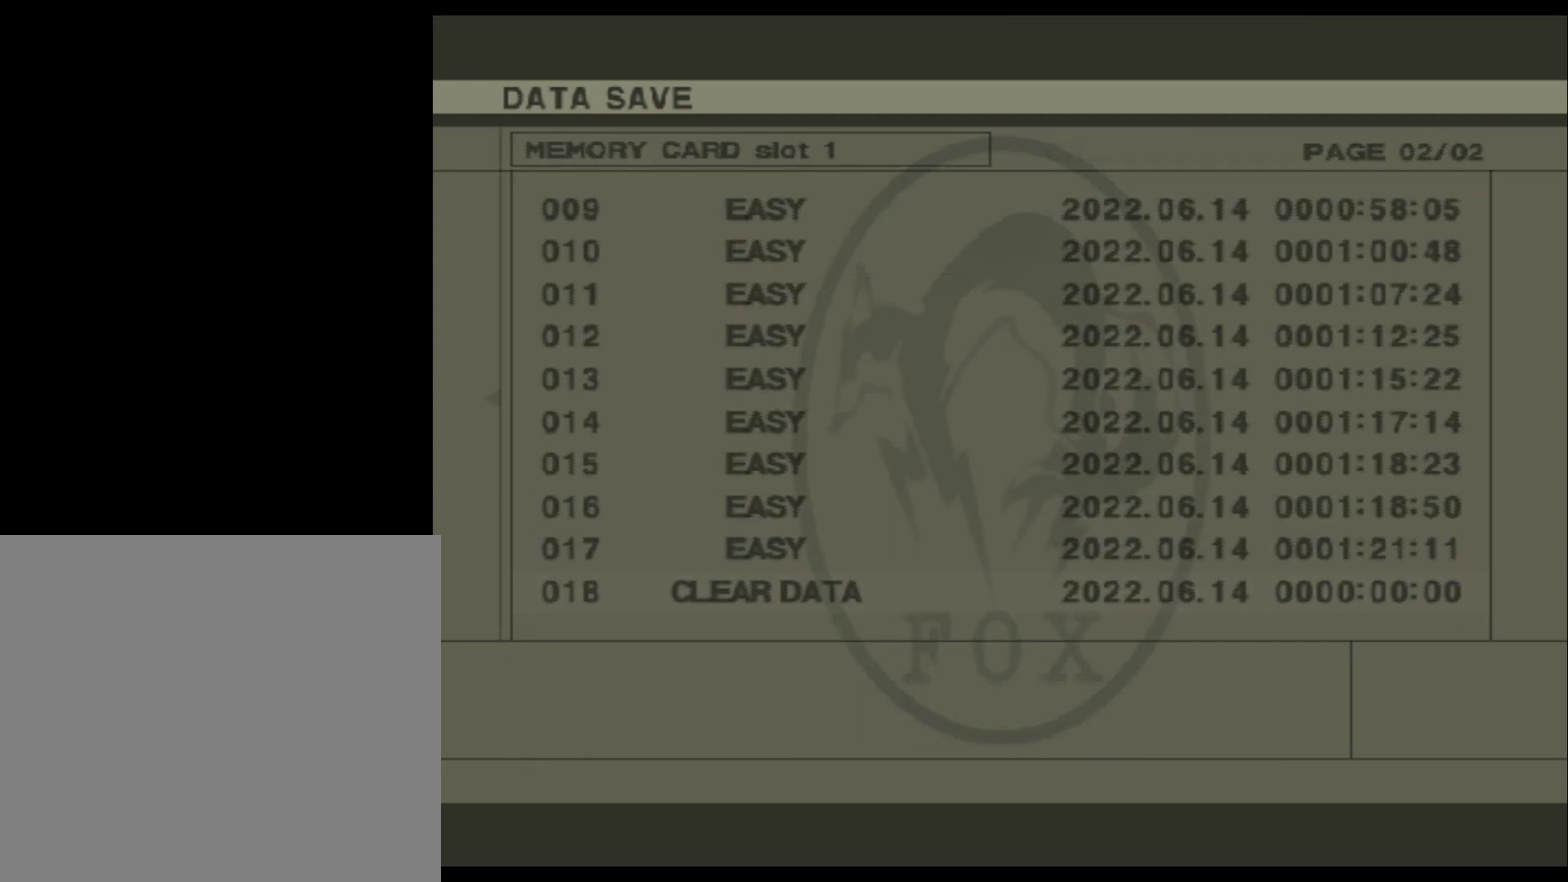
{"dt_ms": 600, "buttons": ["DPAD_DOWN"], "right_stick": "center", "events": [[583, "DPAD_DOWN", "down"]]}
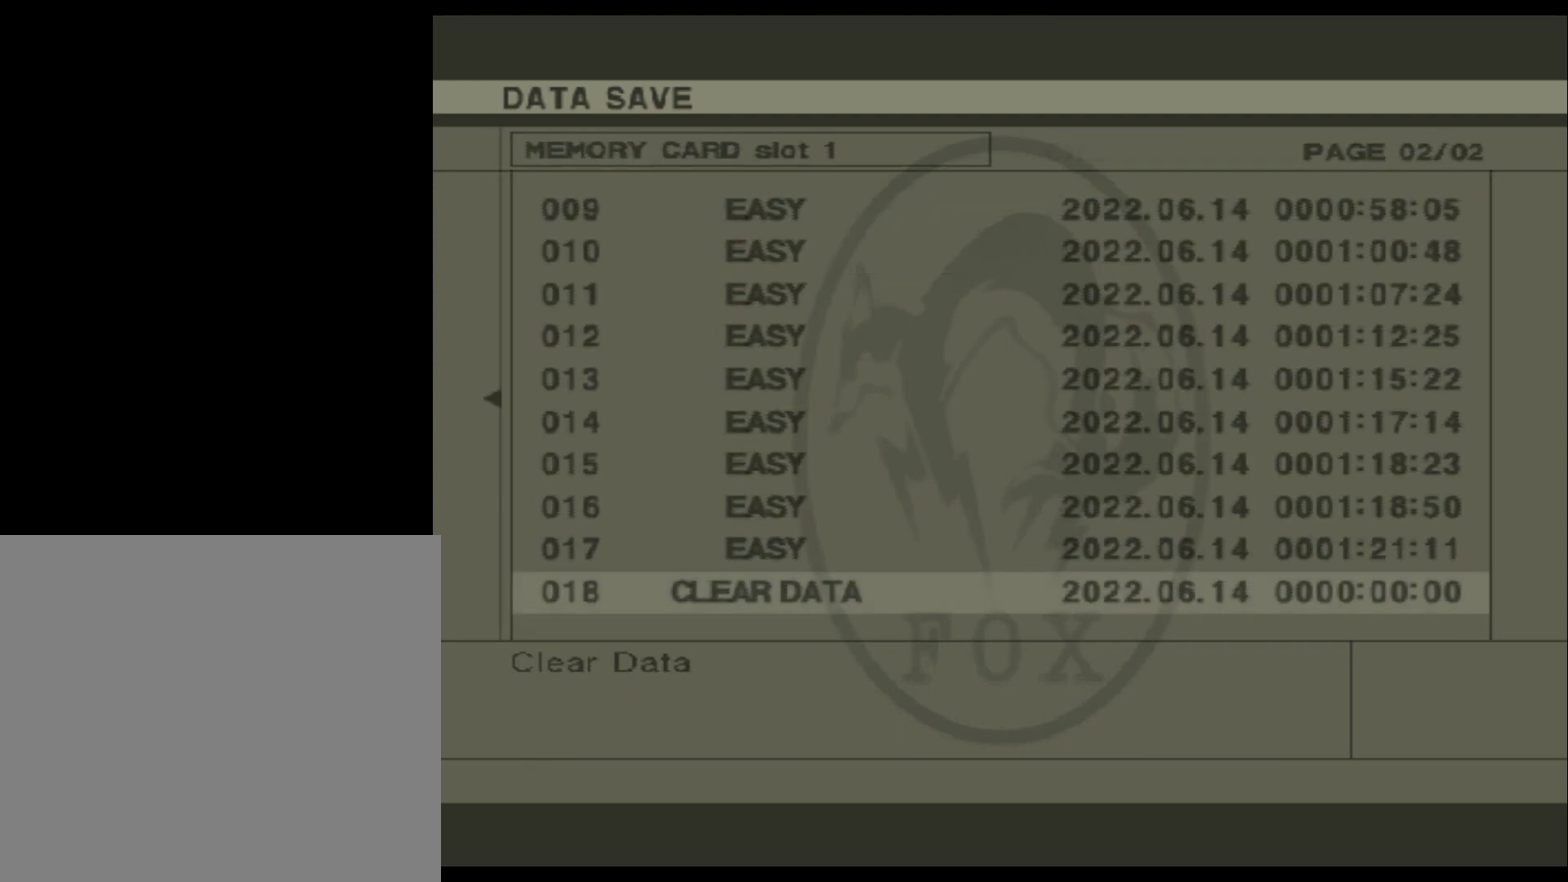
{"dt_ms": 200, "buttons": [], "right_stick": "center", "events": [[117, "DPAD_DOWN", "up"]]}
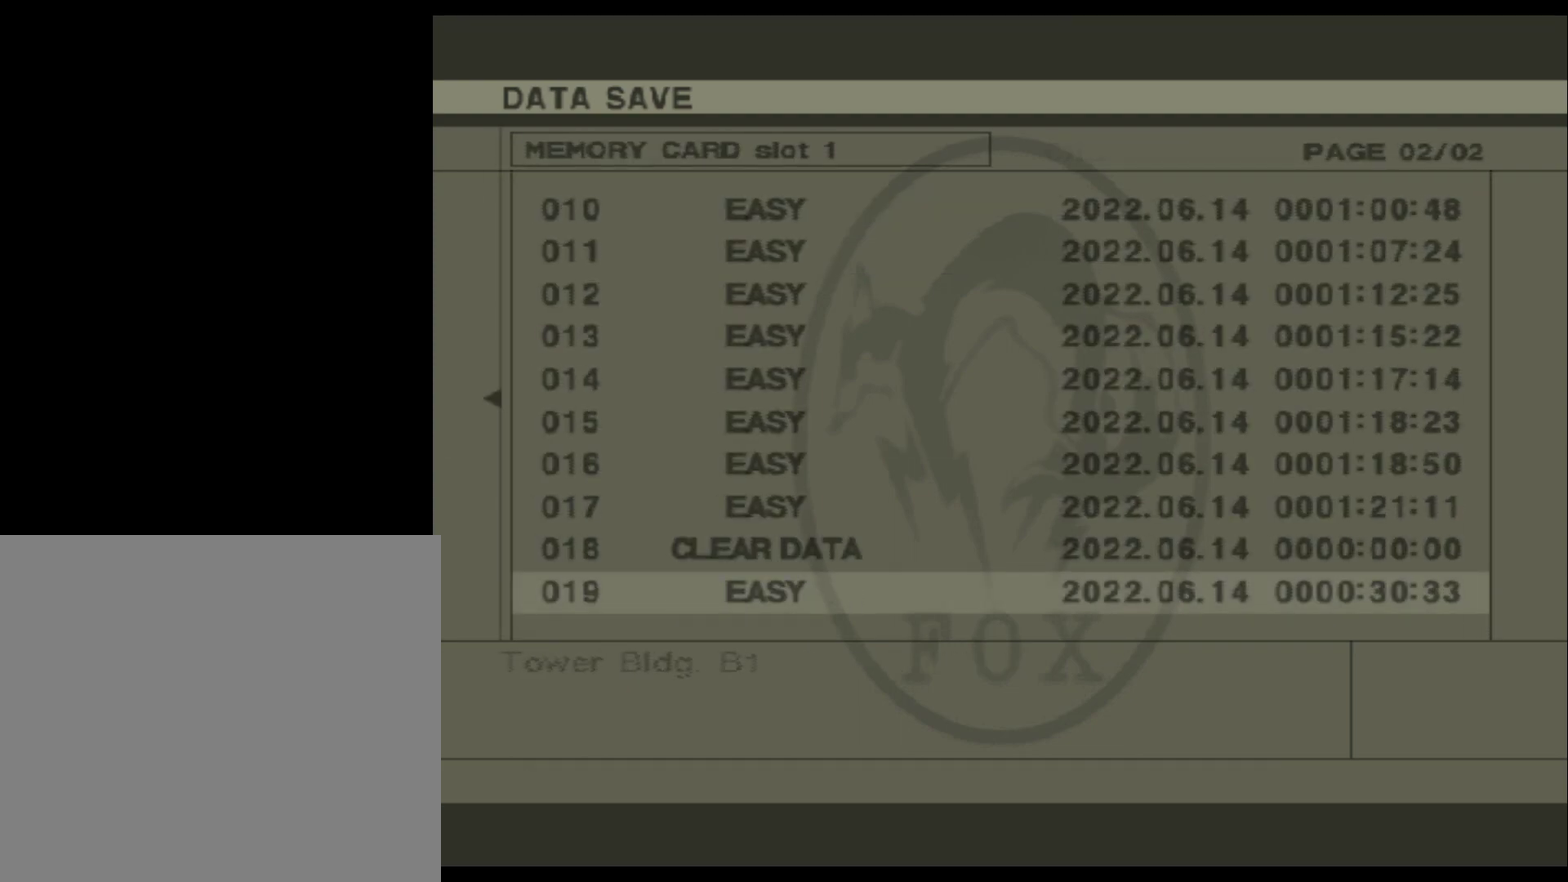
{"dt_ms": 100, "buttons": ["DPAD_DOWN"], "right_stick": "center", "events": [[33, "DPAD_DOWN", "down"]]}
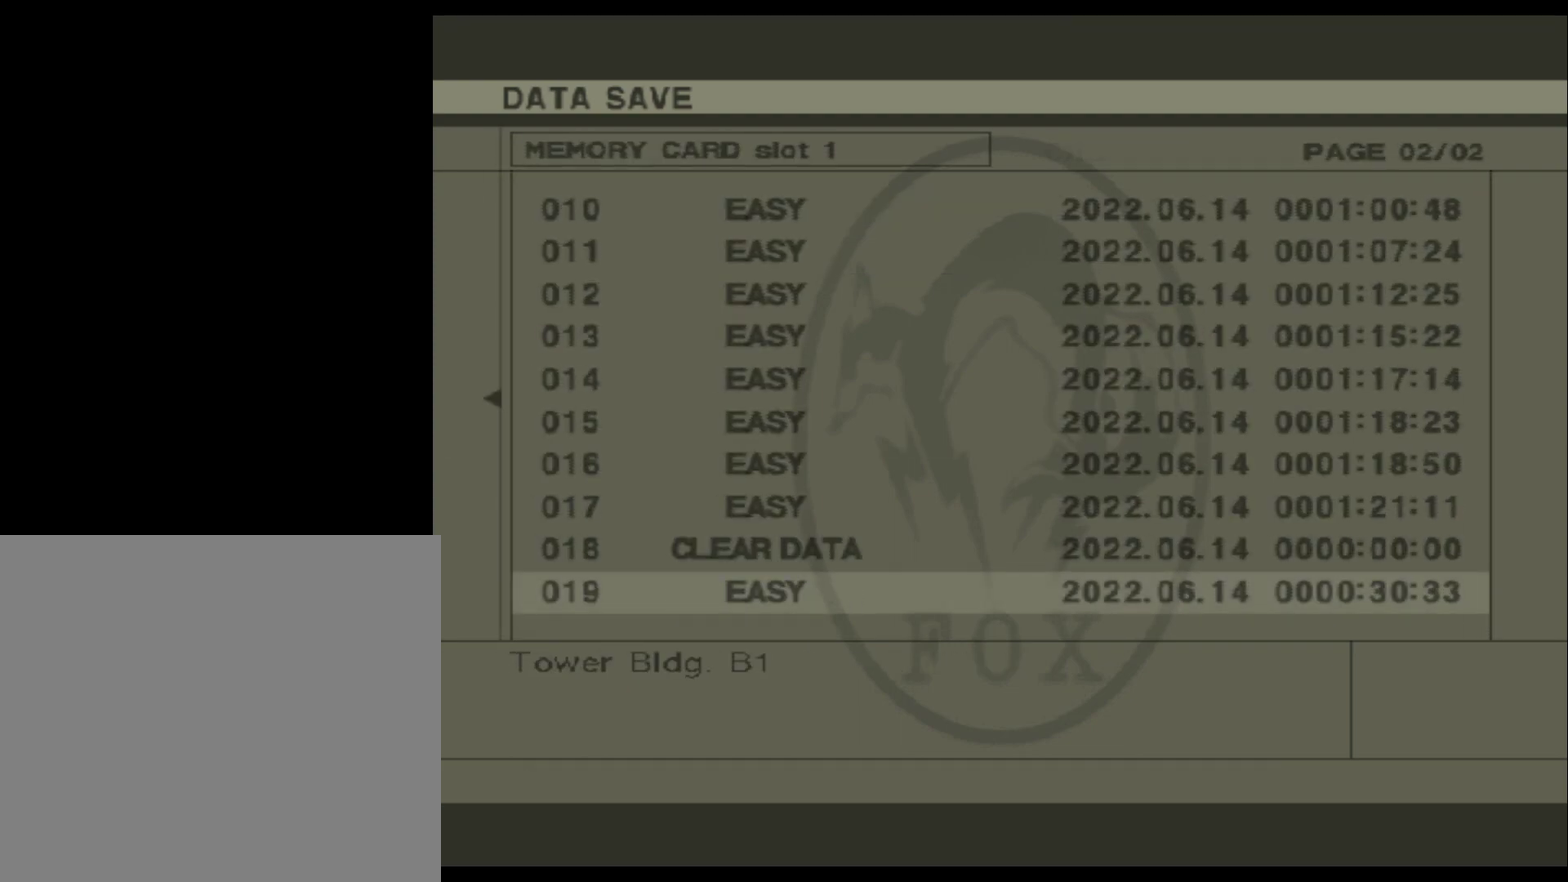
{"dt_ms": 100, "buttons": [], "right_stick": "center", "events": [[50, "DPAD_DOWN", "up"]]}
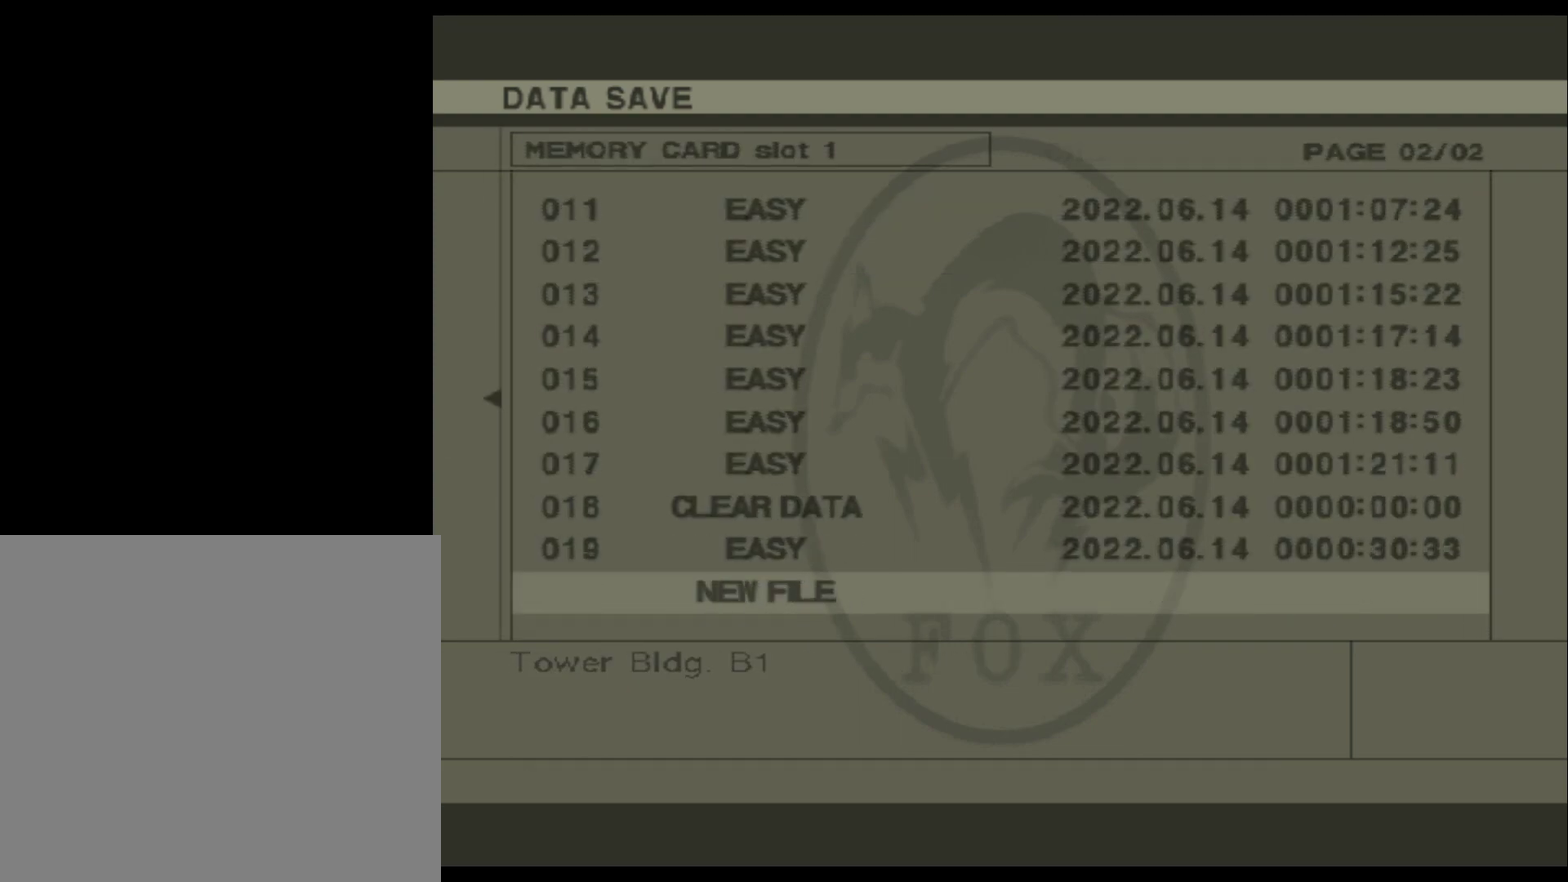
{"dt_ms": 500, "buttons": ["DPAD_UP"], "right_stick": "center", "events": [[417, "DPAD_UP", "down"]]}
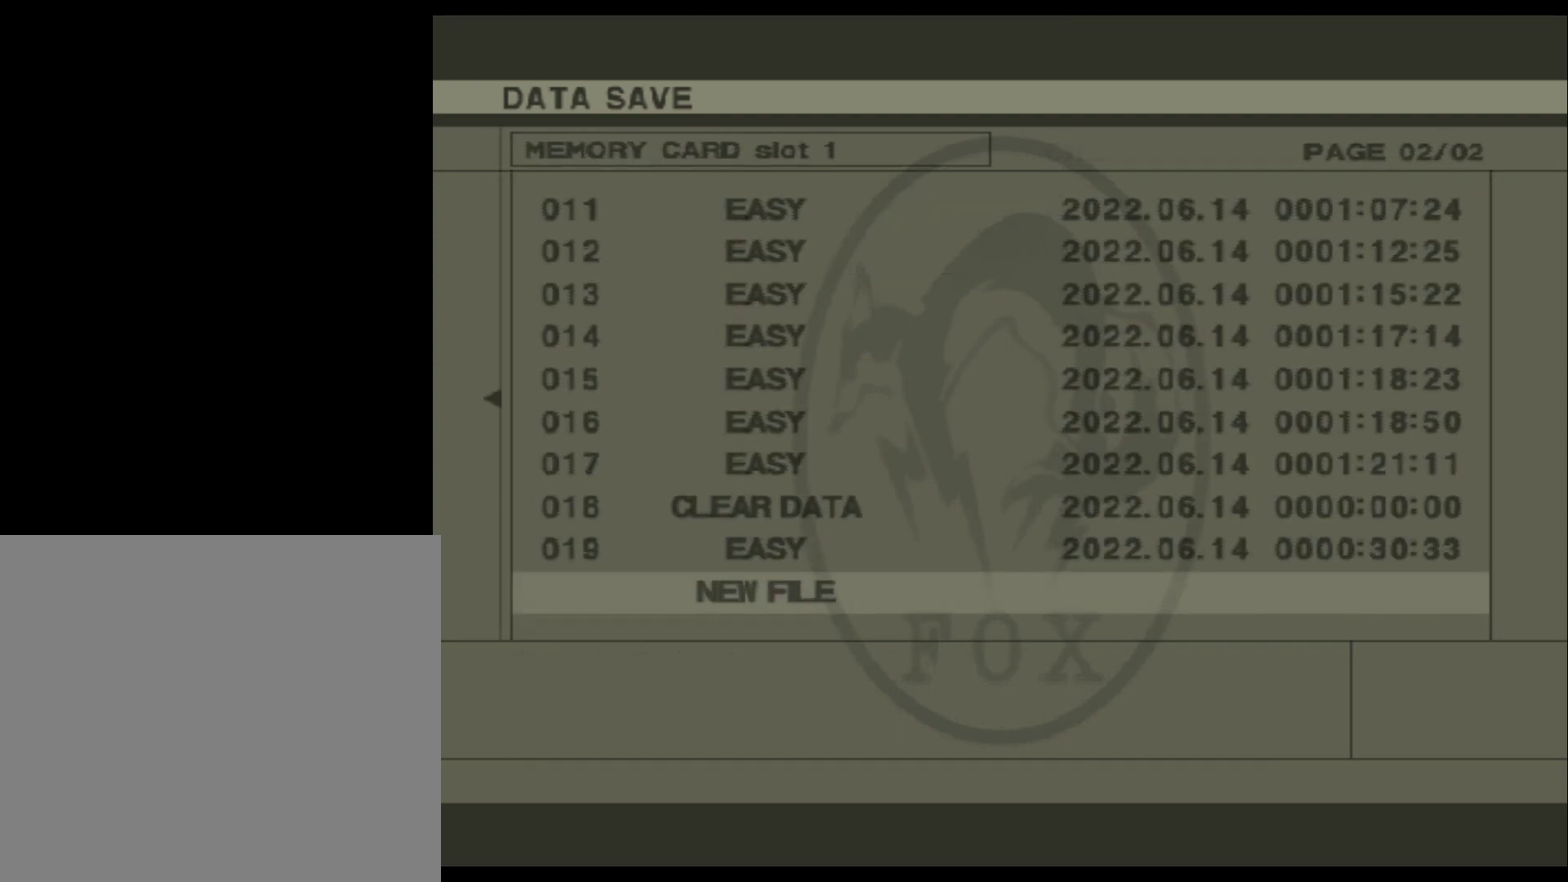
{"dt_ms": 100, "buttons": [], "right_stick": "center", "events": [[50, "DPAD_UP", "up"]]}
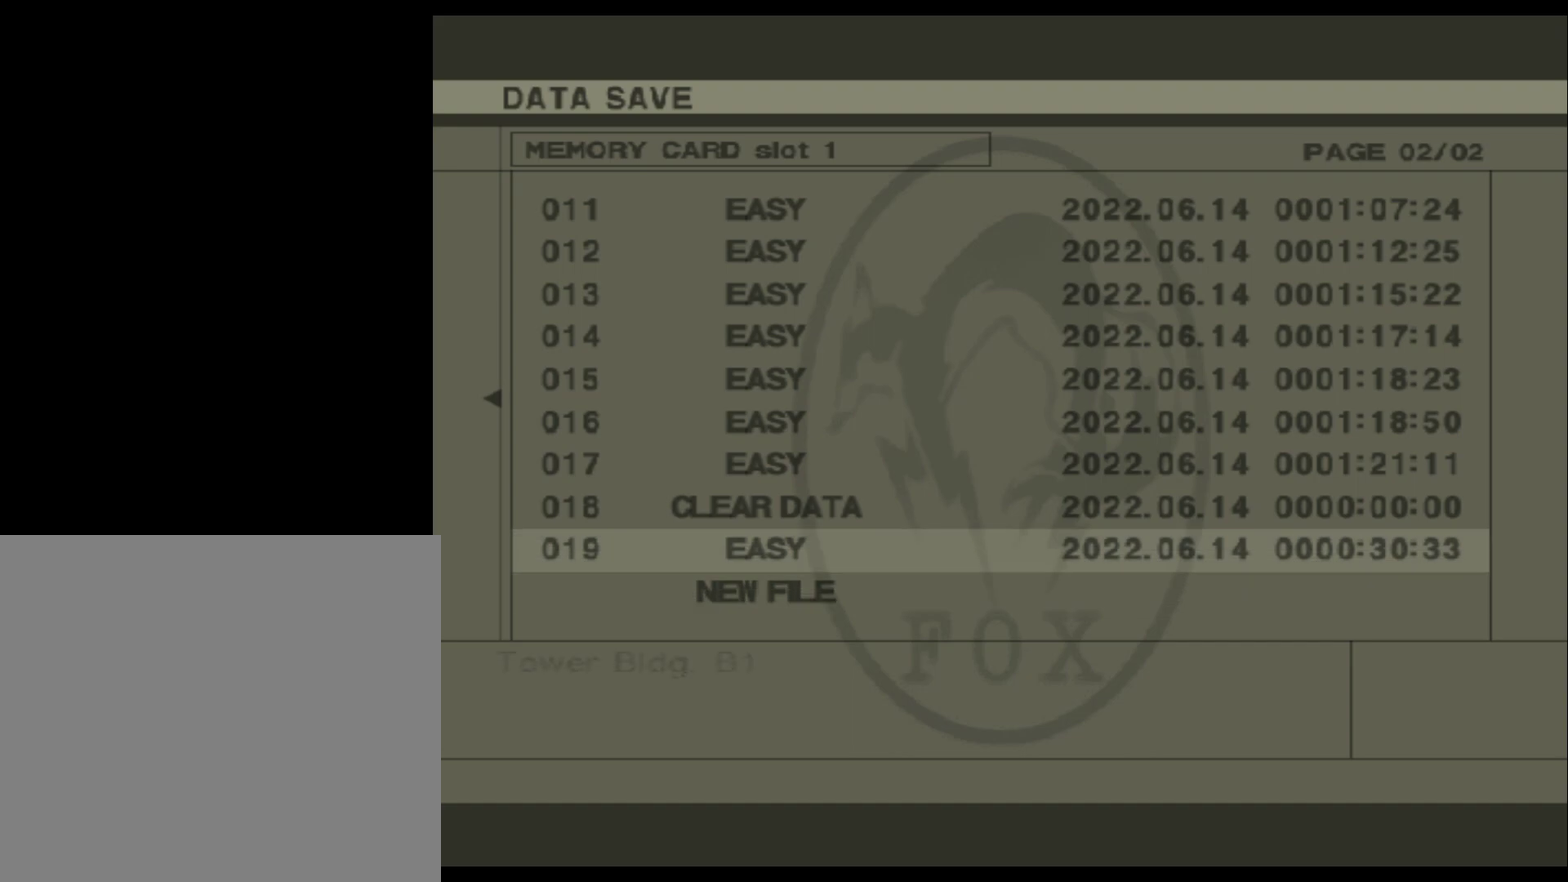
{"dt_ms": 200, "buttons": ["B"], "right_stick": "center", "events": [[117, "B", "down"]]}
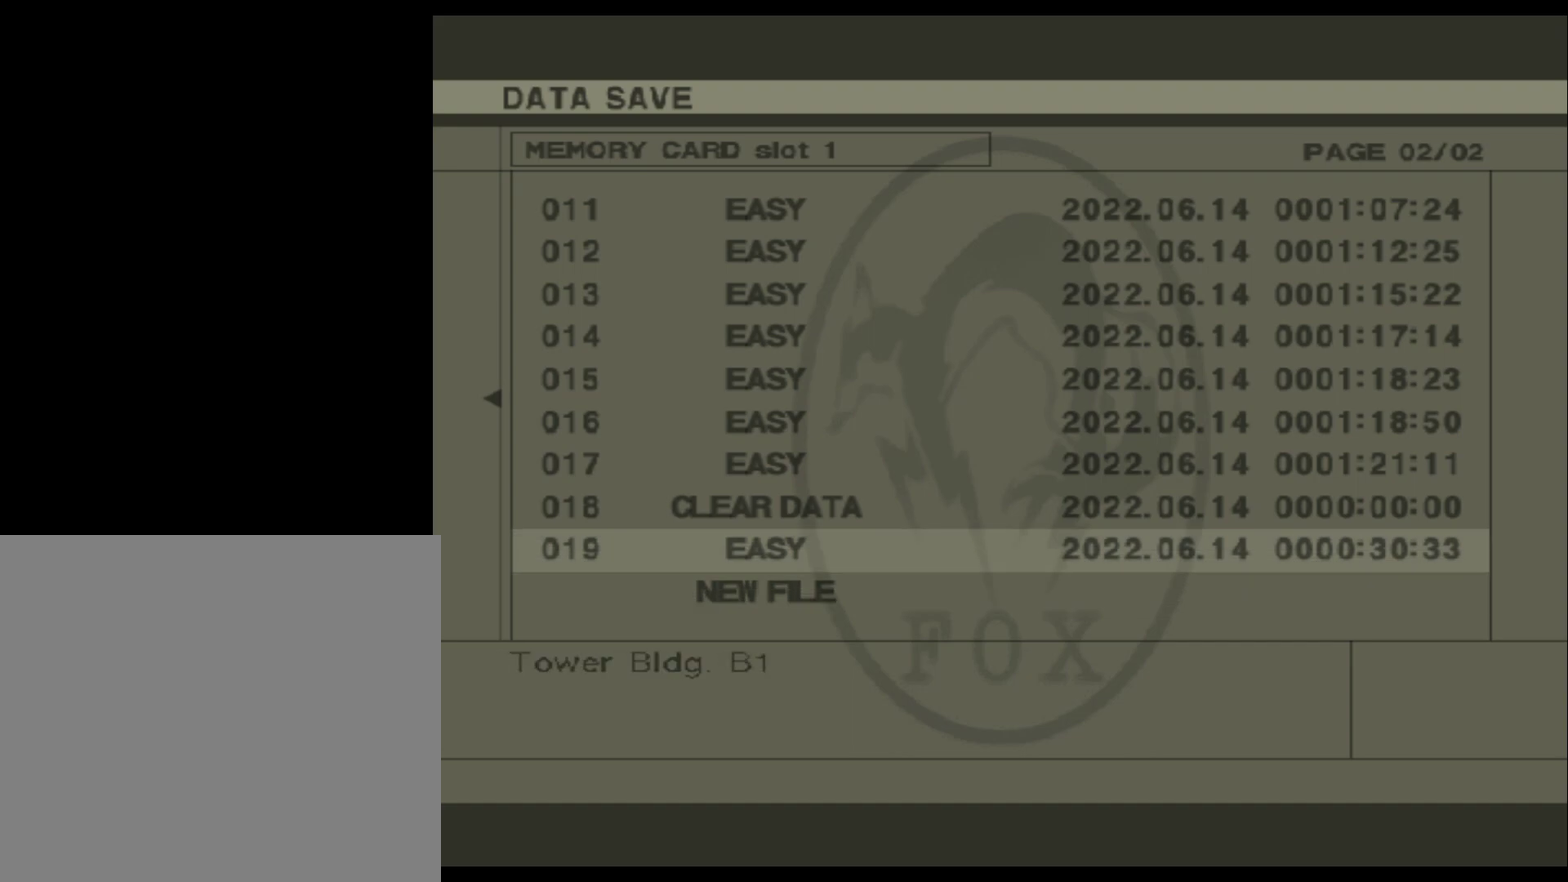
{"dt_ms": 100, "buttons": [], "right_stick": "center", "events": [[33, "B", "up"]]}
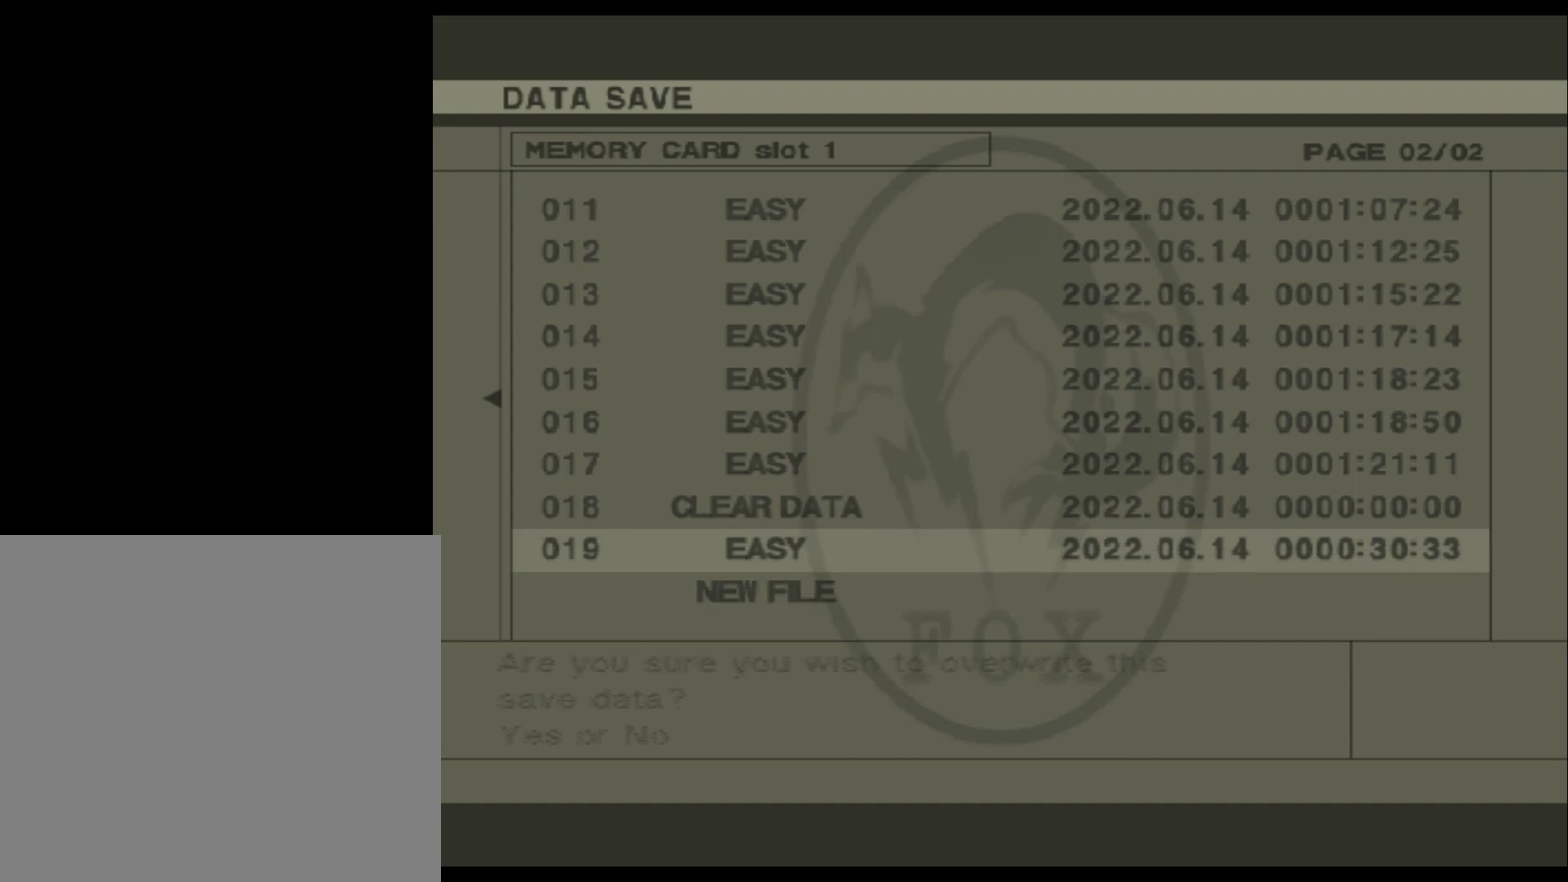
{"dt_ms": 700, "buttons": ["DPAD_UP"], "right_stick": "center", "events": [[617, "DPAD_UP", "down"]]}
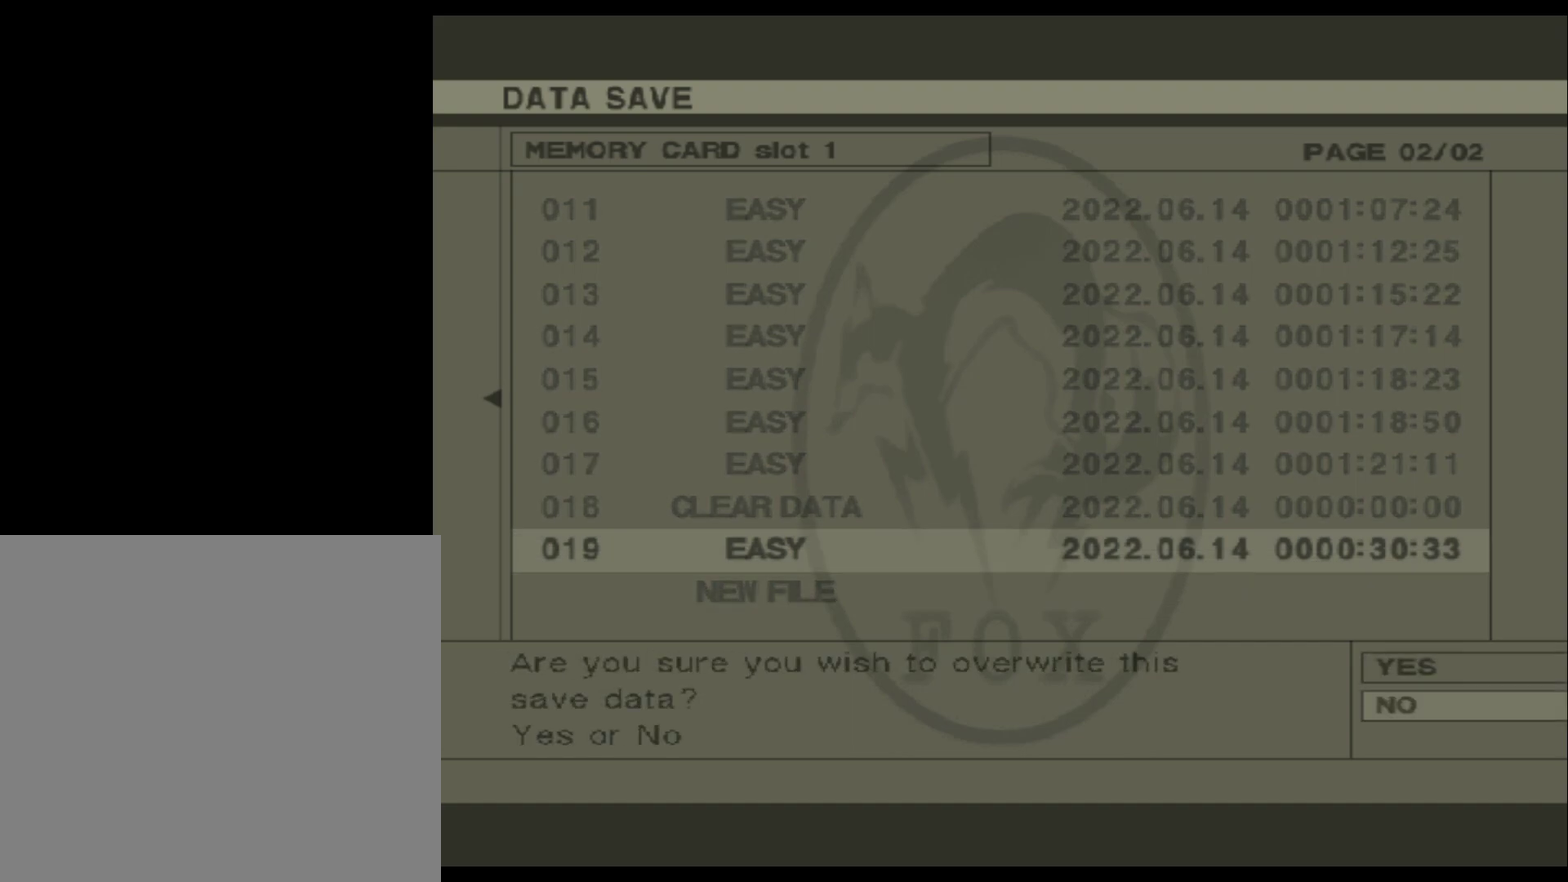
{"dt_ms": 100, "buttons": ["B"], "right_stick": "center", "events": [[17, "DPAD_UP", "up"], [100, "B", "down"]]}
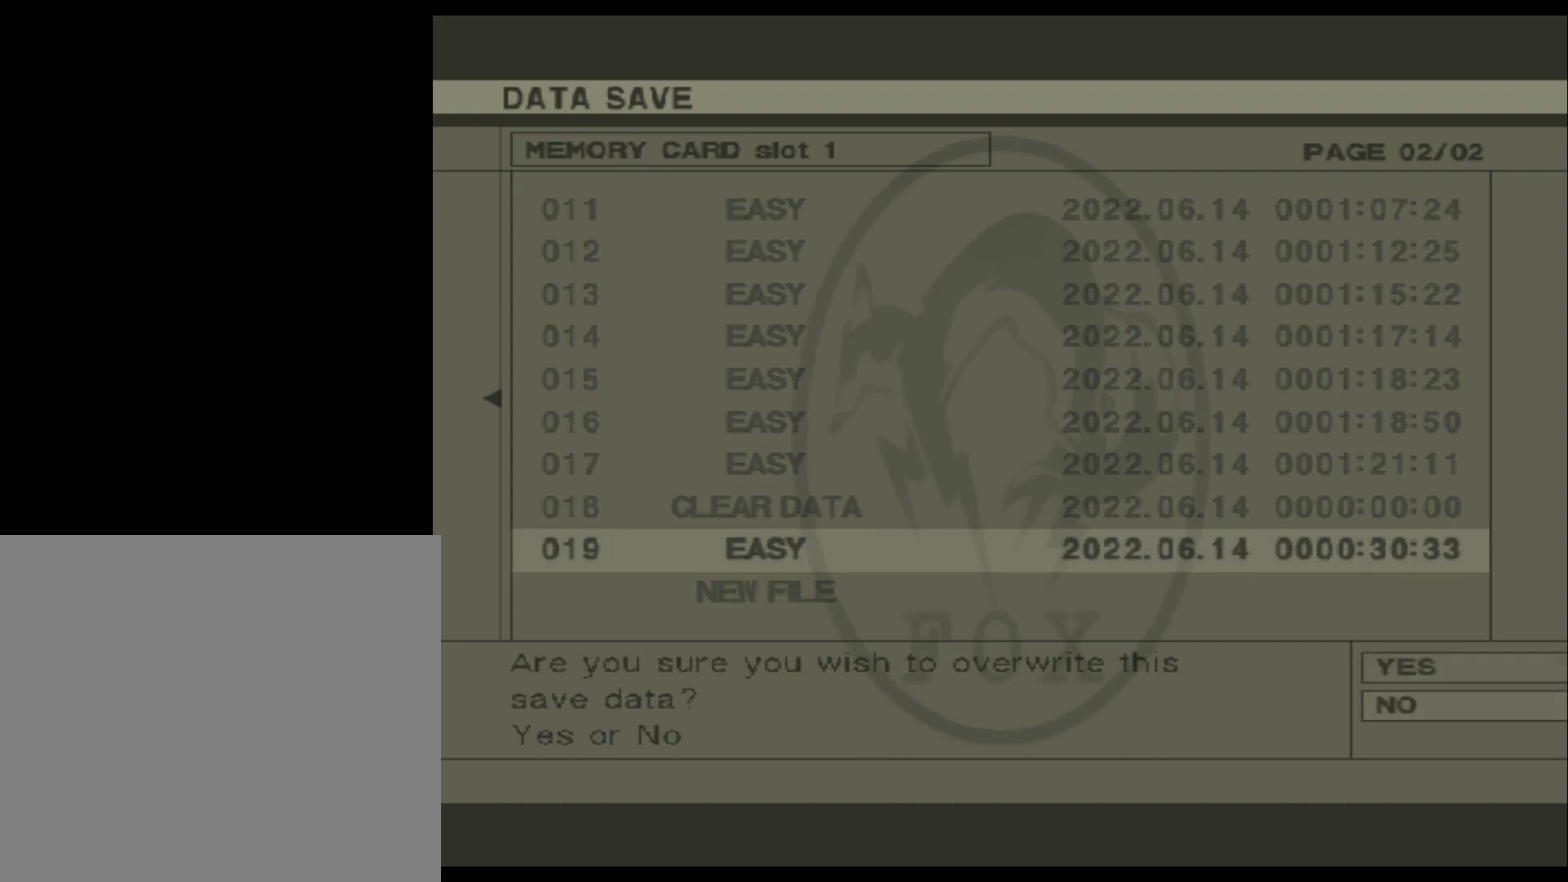
{"dt_ms": 200, "buttons": [], "right_stick": "center", "events": [[117, "B", "up"]]}
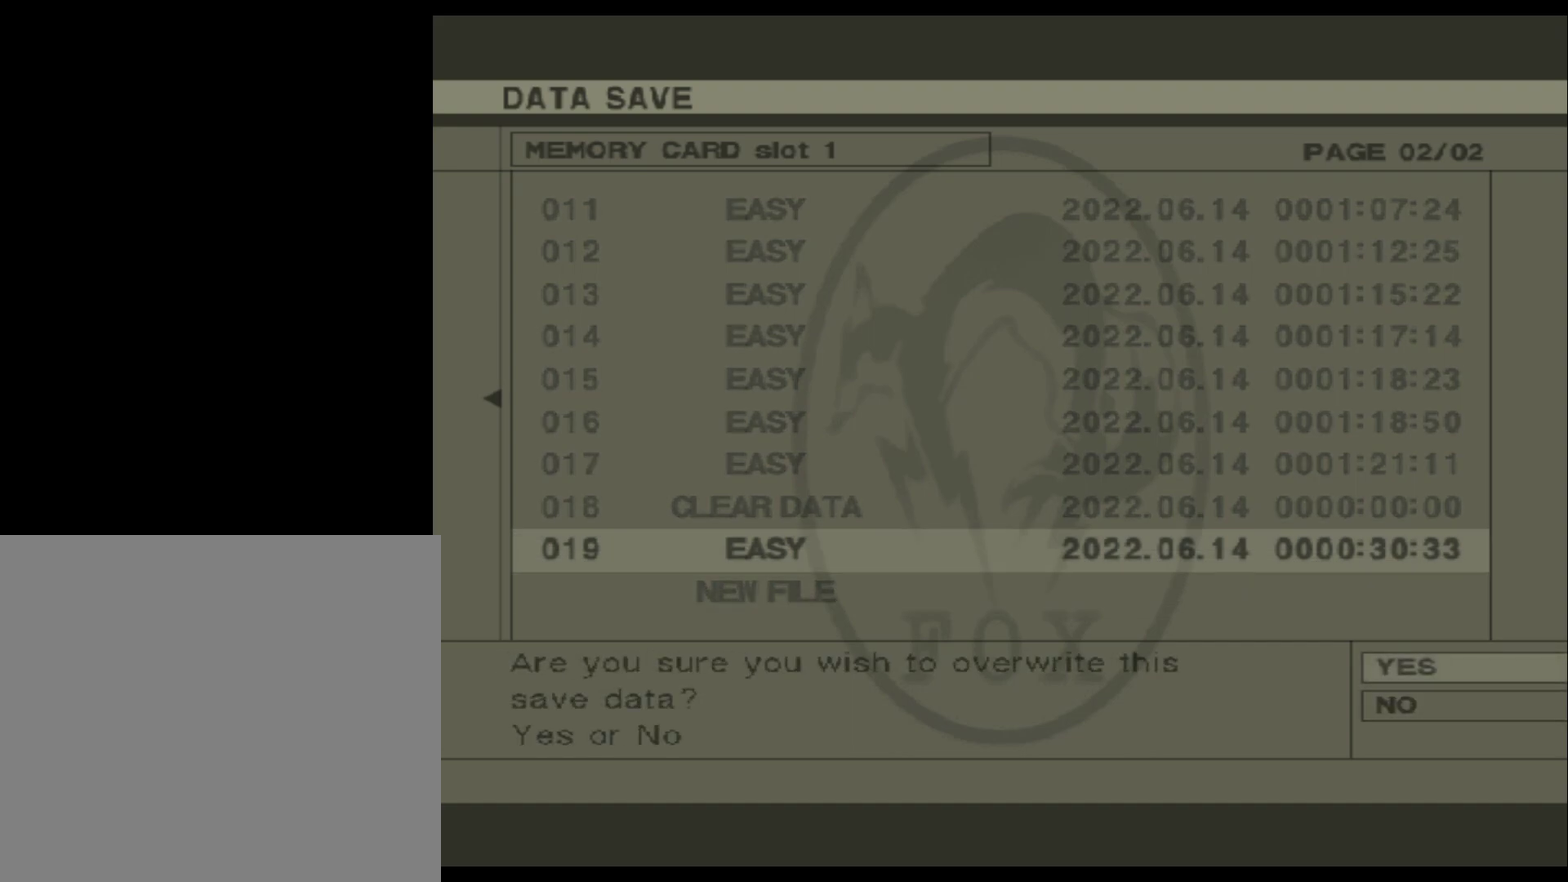
{"dt_ms": 600, "buttons": [], "right_stick": "center", "events": []}
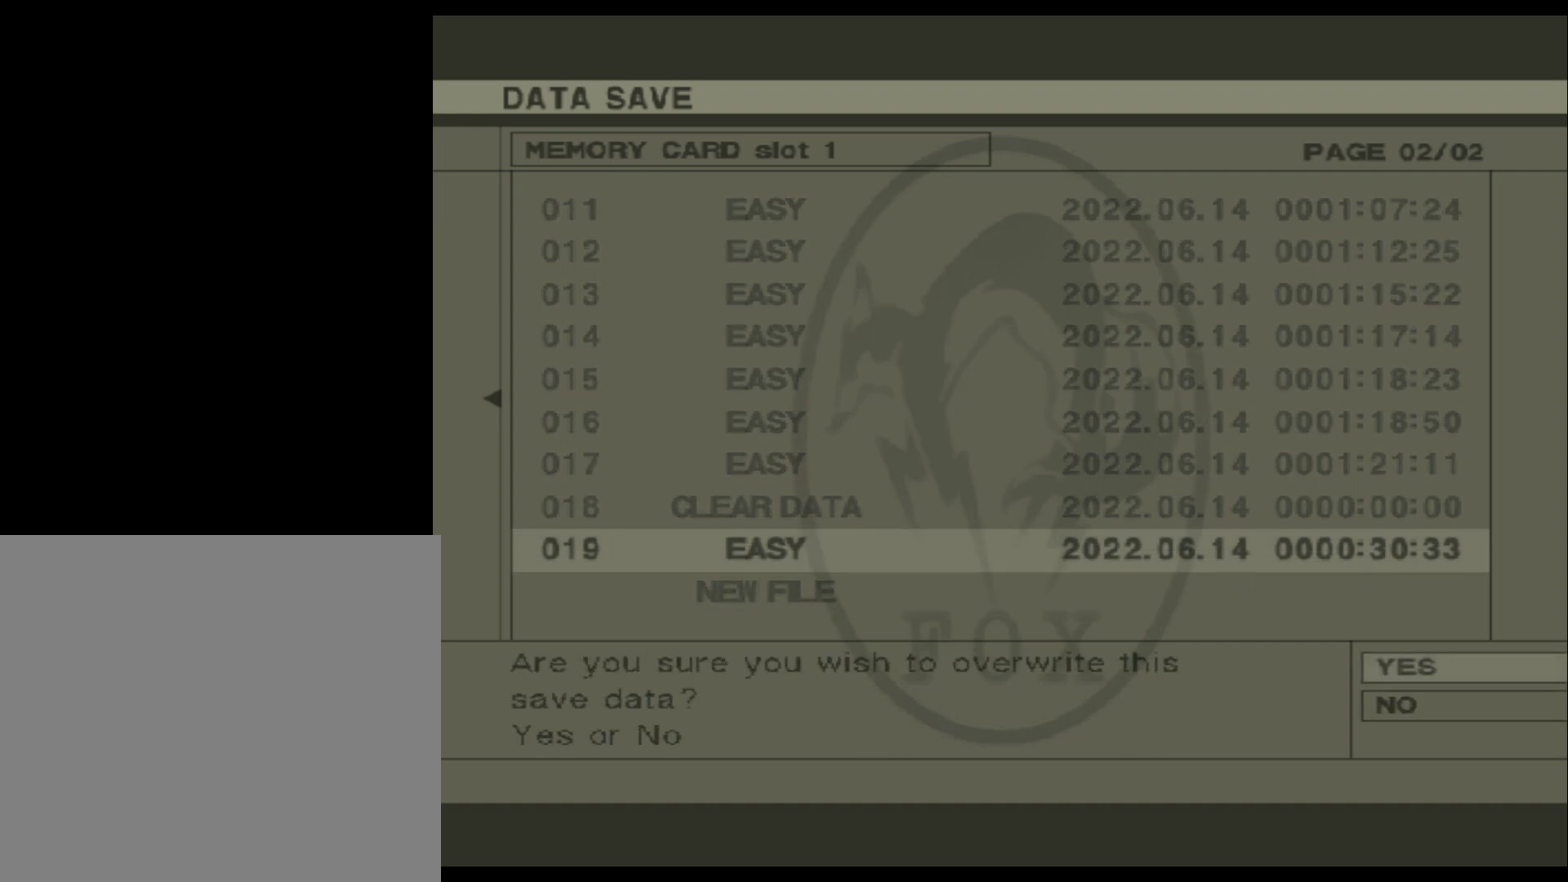
{"dt_ms": 500, "buttons": [], "right_stick": "center", "events": []}
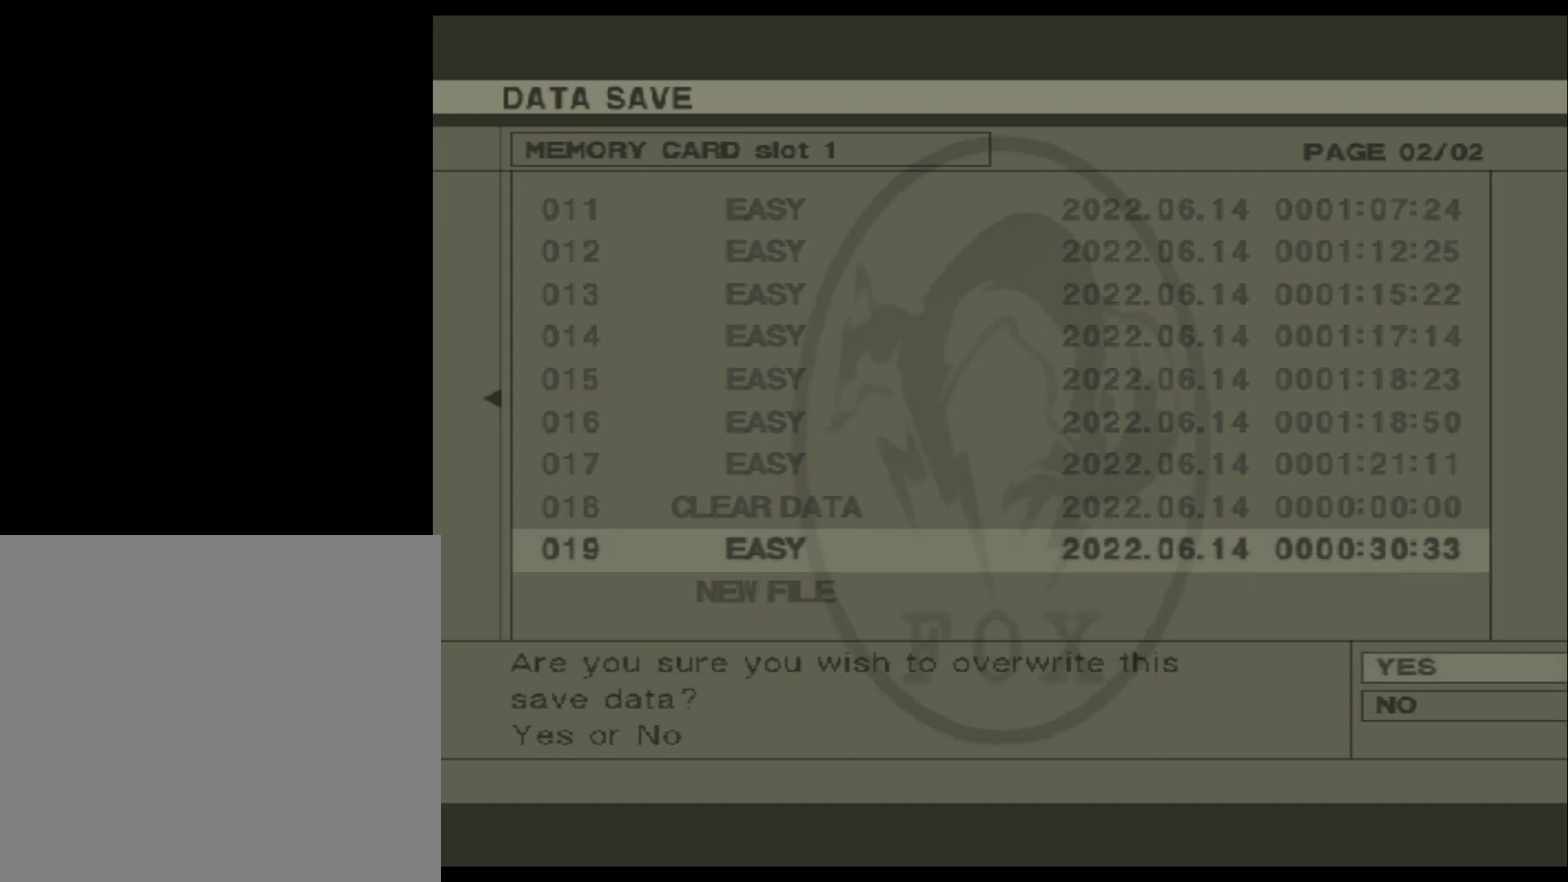
{"dt_ms": 600, "buttons": ["B"], "right_stick": "center", "events": [[567, "B", "down"]]}
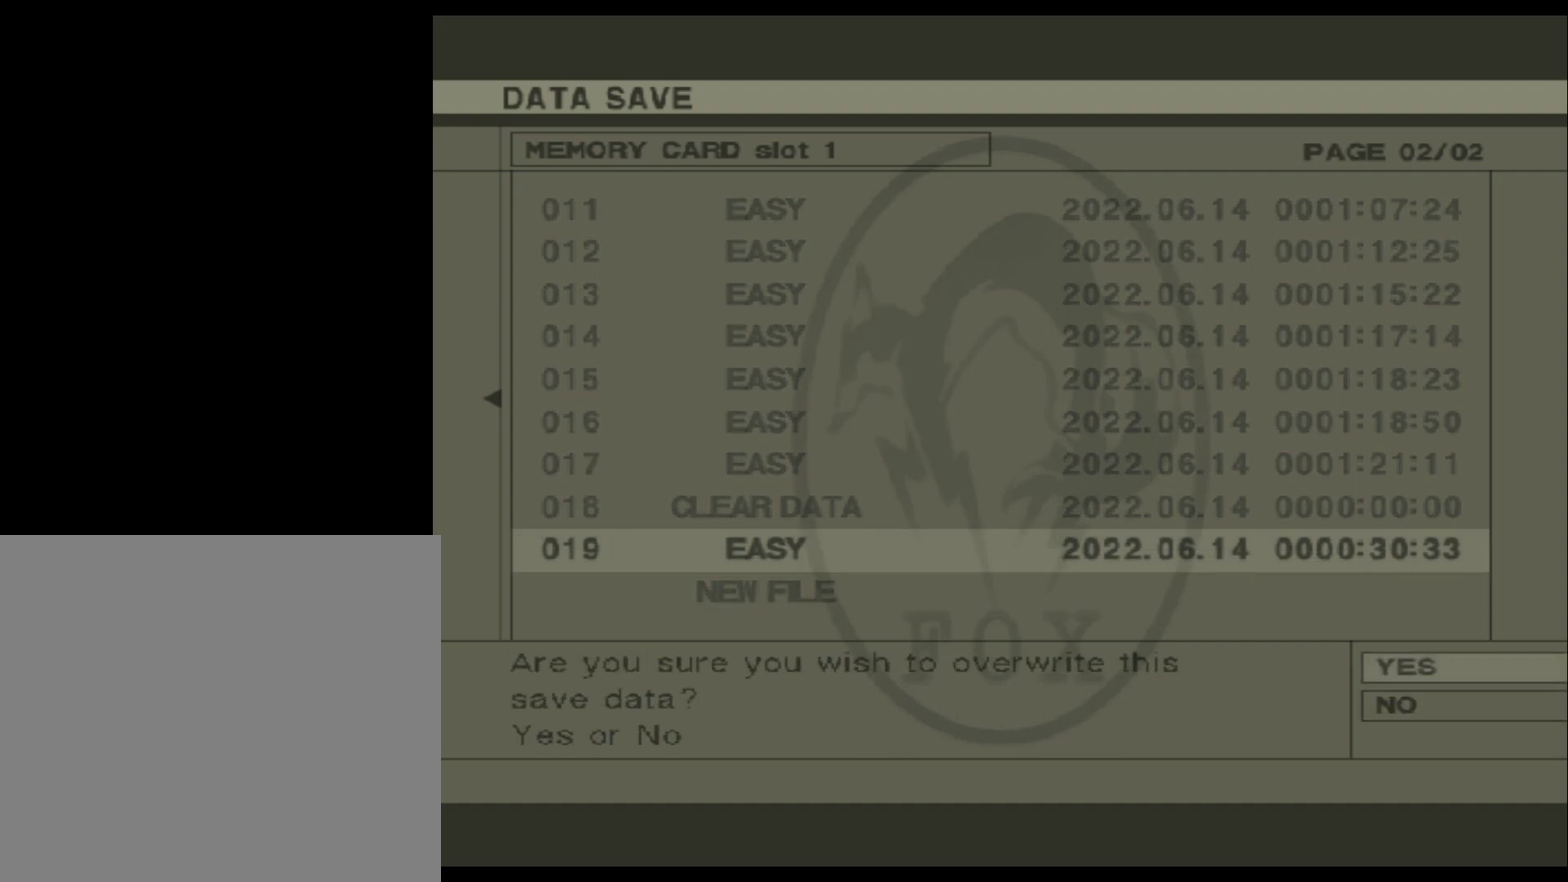
{"dt_ms": 100, "buttons": [], "right_stick": "center", "events": [[83, "B", "up"]]}